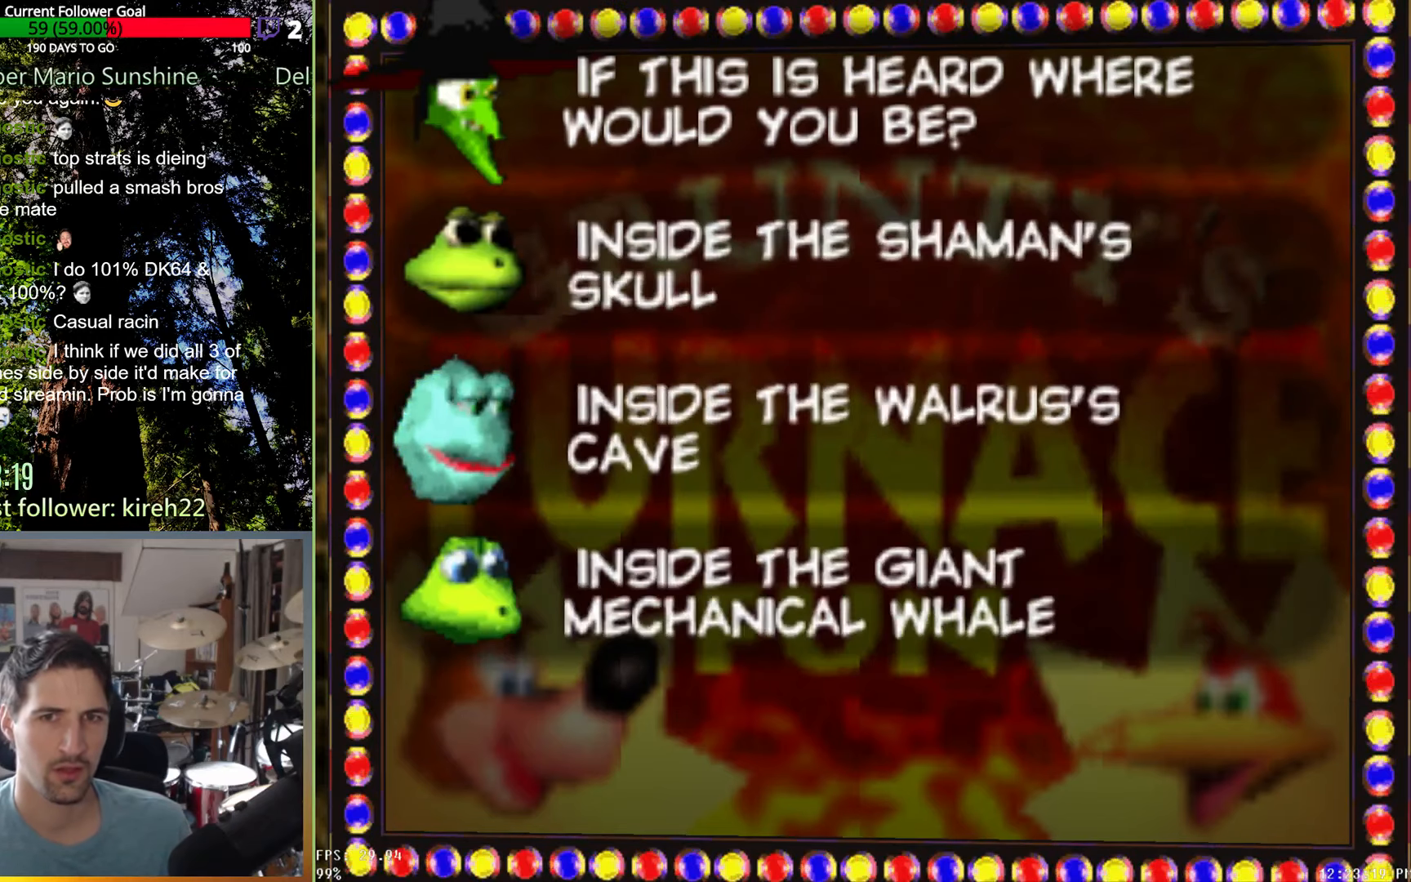
Gameplay with a controller (Xbox layout); each line is a JSON object with the inputs held at the frame after it (dt_ms = milliseconds from this image to that frame). "events" lists button and stick changes between this image and that frame as [ms after this image, input, new state], when the widget could be followed in between. Not read: L3 R3.
{"dt_ms": 500, "buttons": [], "left_stick": "center", "right_stick": "center", "events": [[104, "left_stick", "down"], [292, "left_stick", "center"]]}
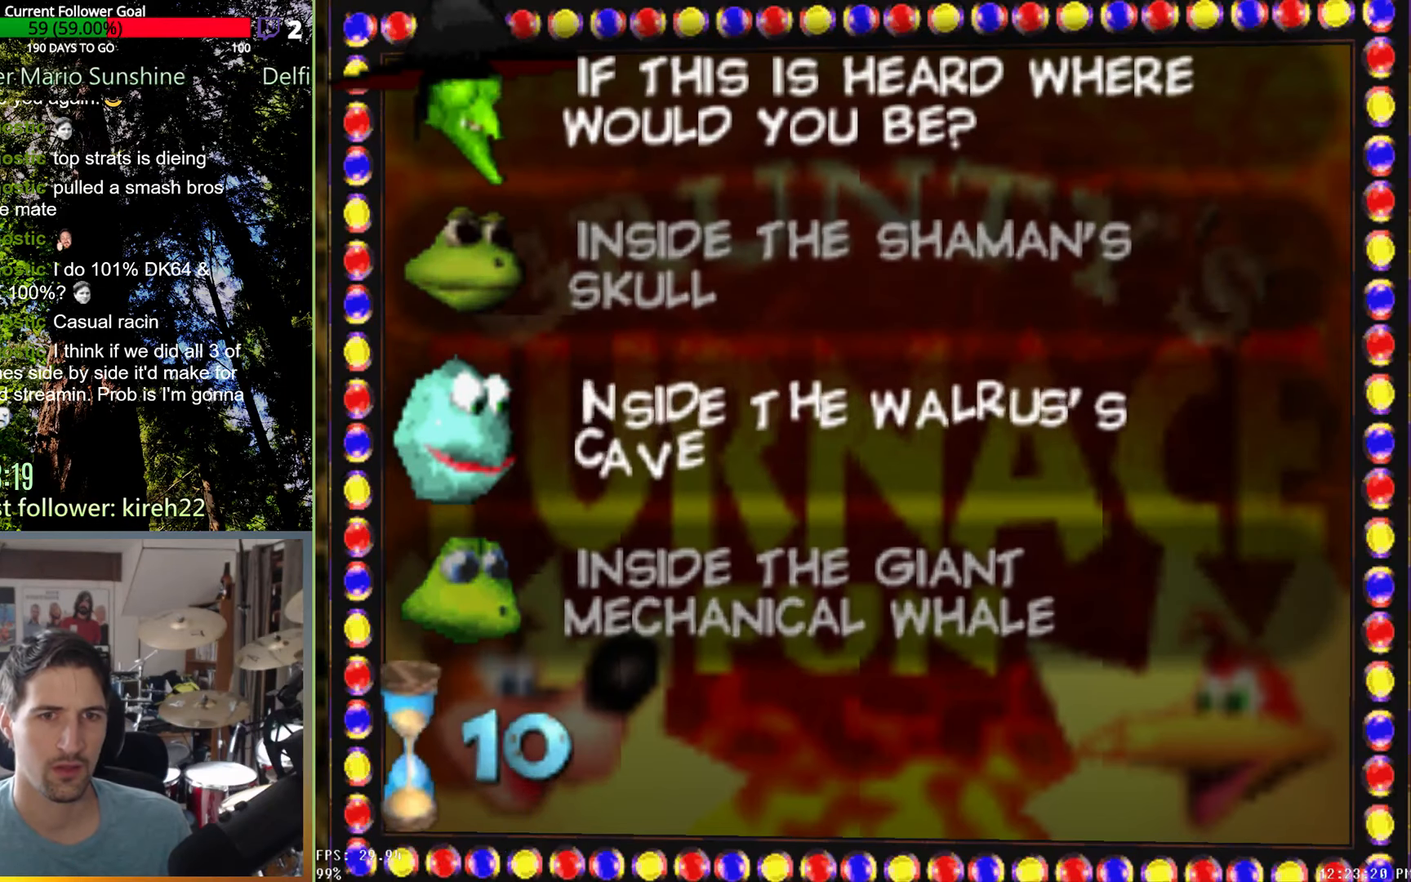
{"dt_ms": 500, "buttons": [], "left_stick": "center", "right_stick": "center", "events": []}
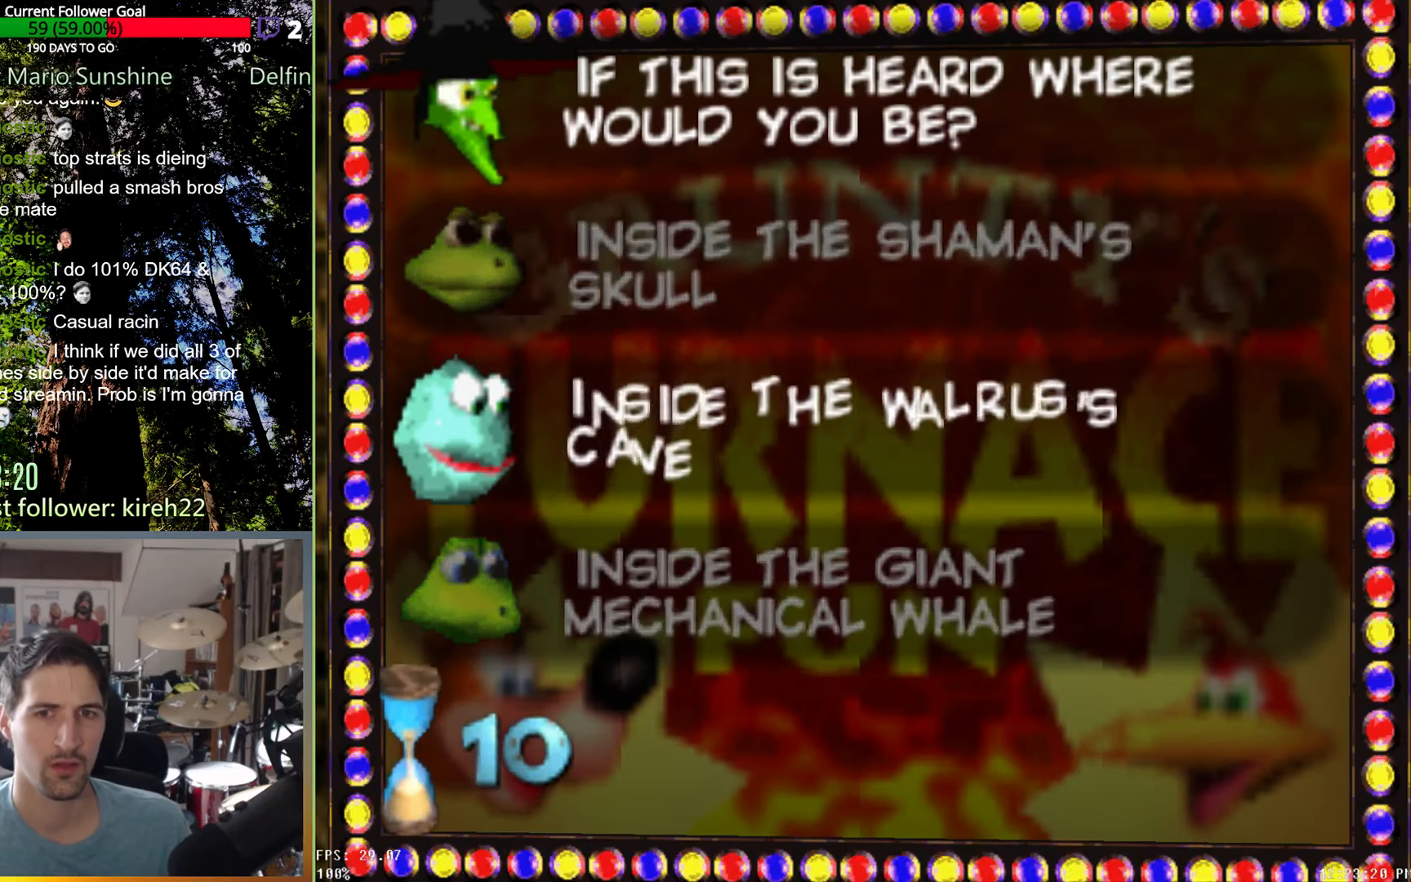
{"dt_ms": 500, "buttons": [], "left_stick": "center", "right_stick": "center", "events": []}
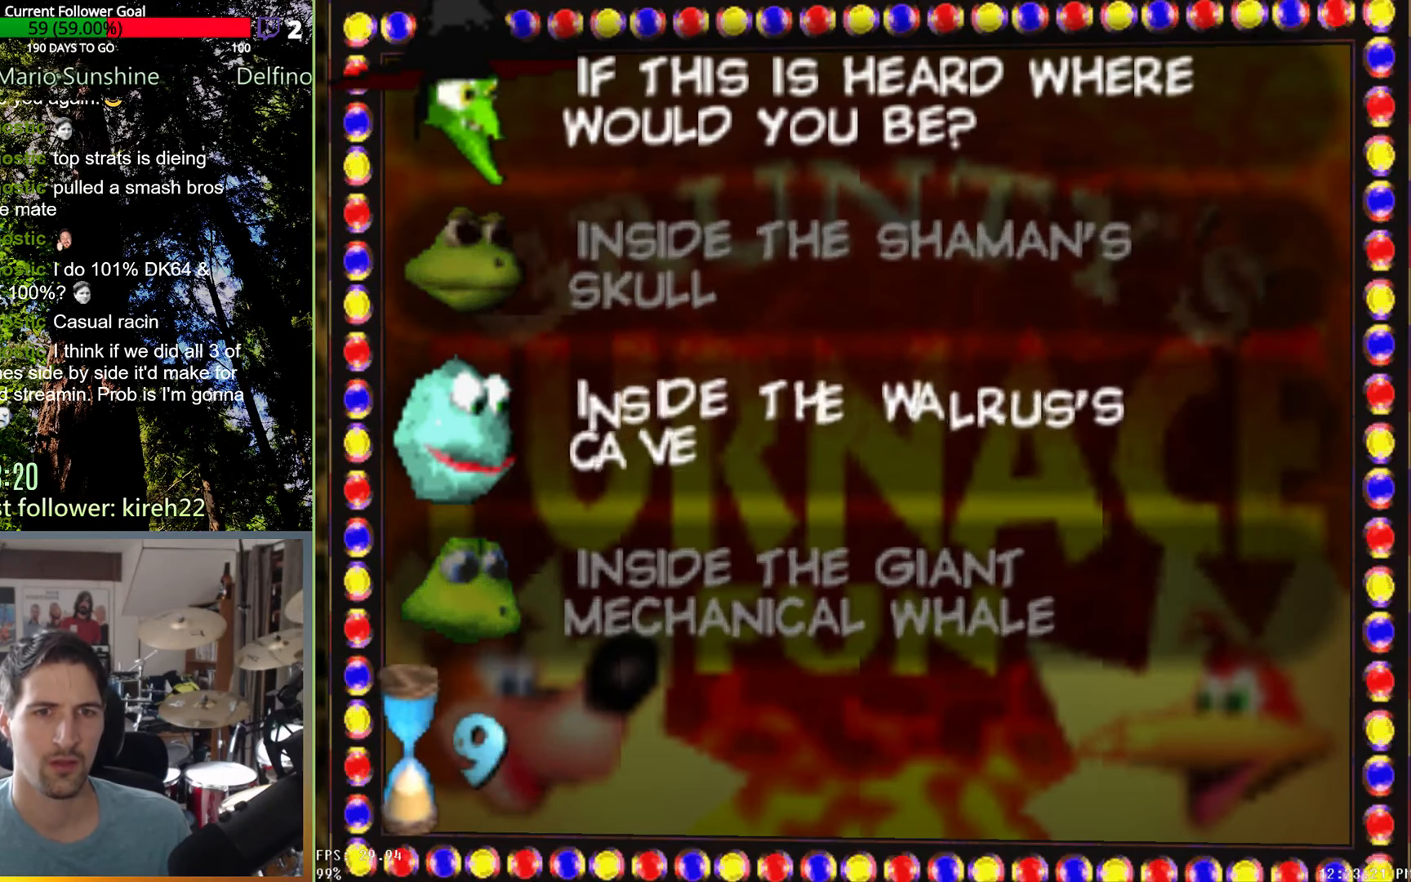
{"dt_ms": 500, "buttons": [], "left_stick": "center", "right_stick": "center", "events": []}
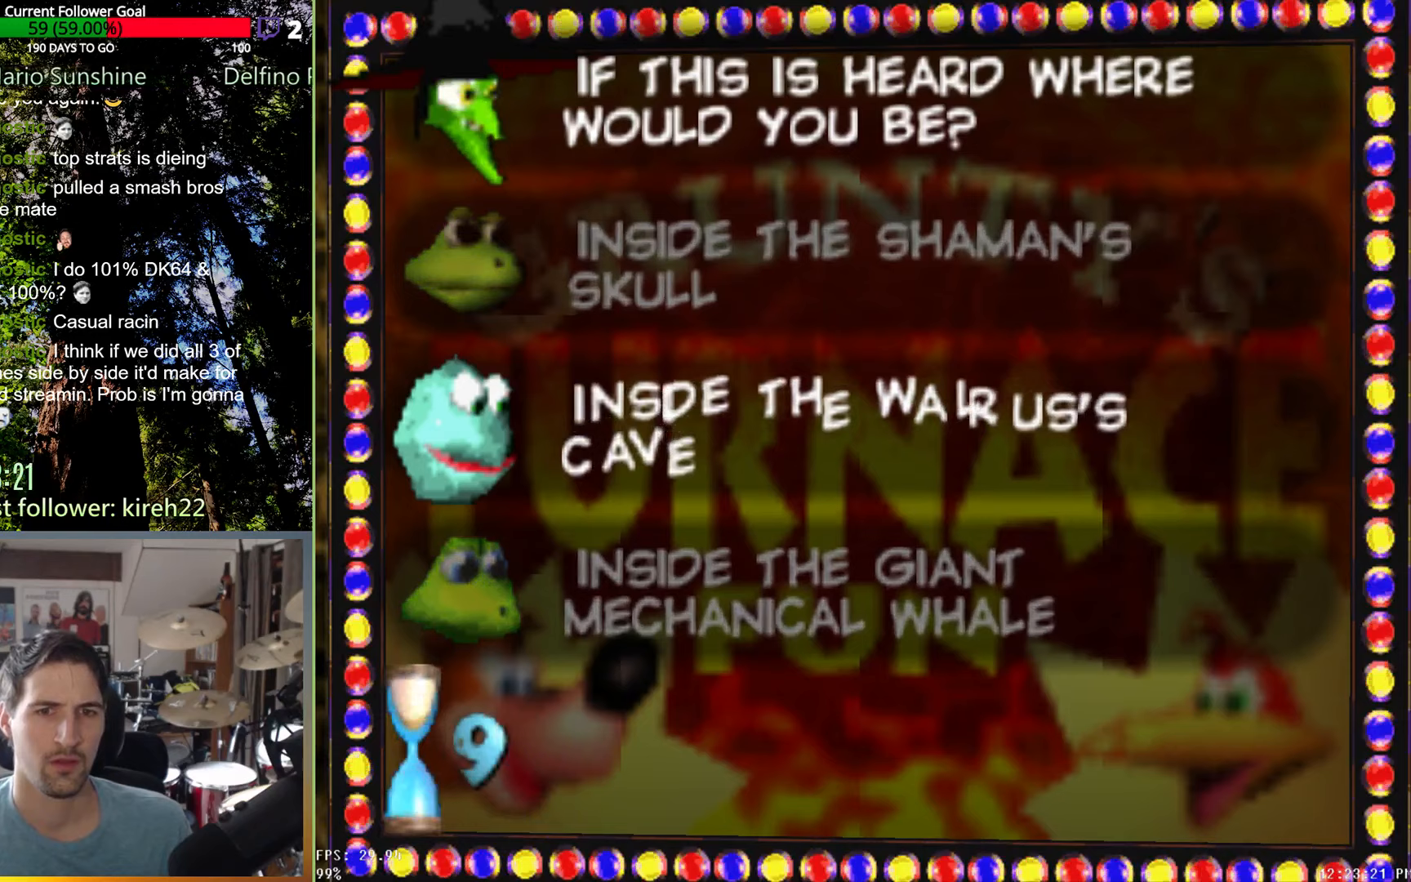
{"dt_ms": 500, "buttons": [], "left_stick": "center", "right_stick": "center", "events": []}
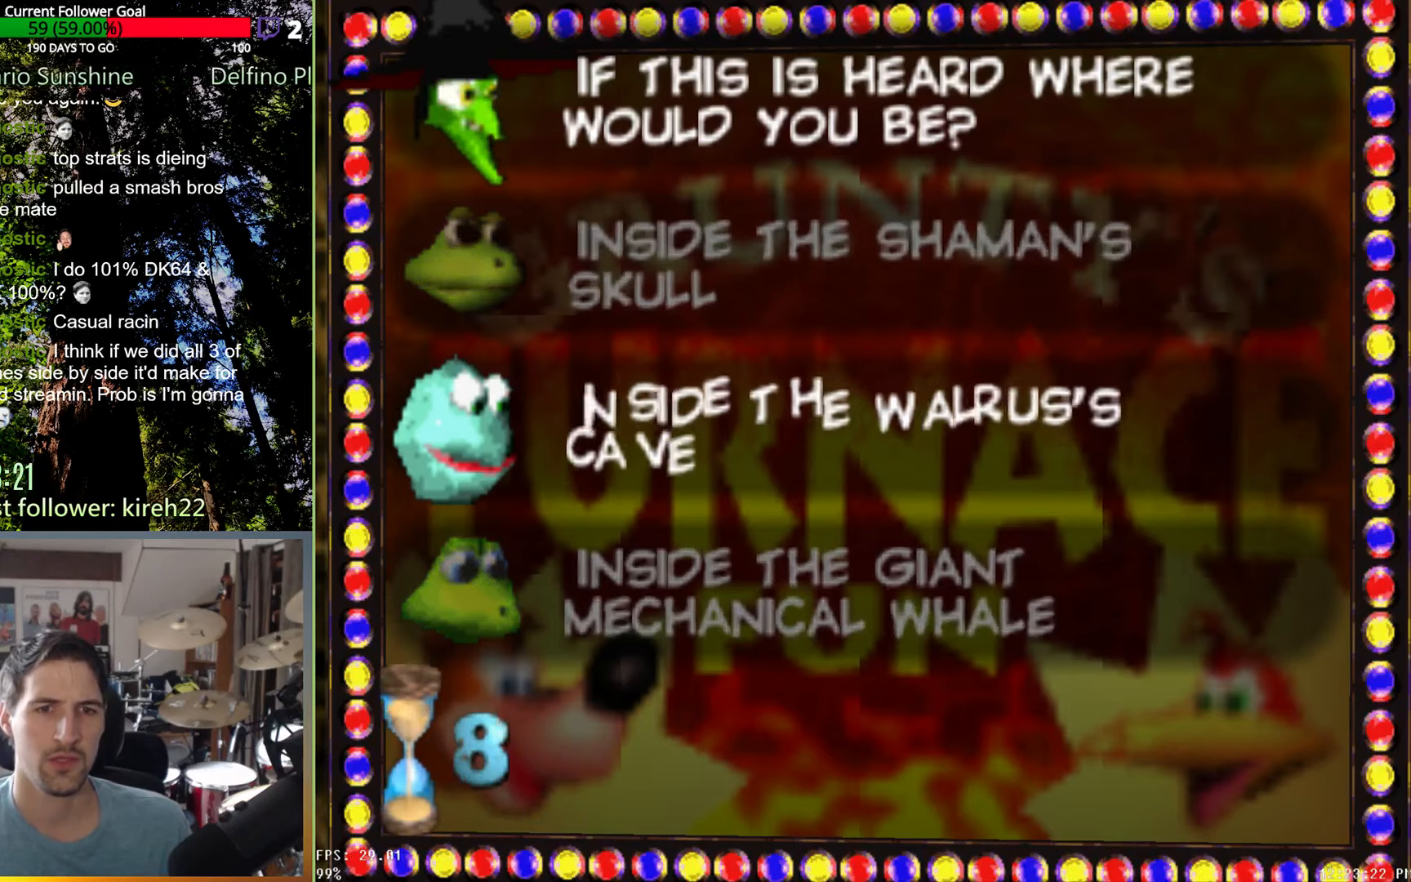
{"dt_ms": 500, "buttons": [], "left_stick": "center", "right_stick": "center", "events": []}
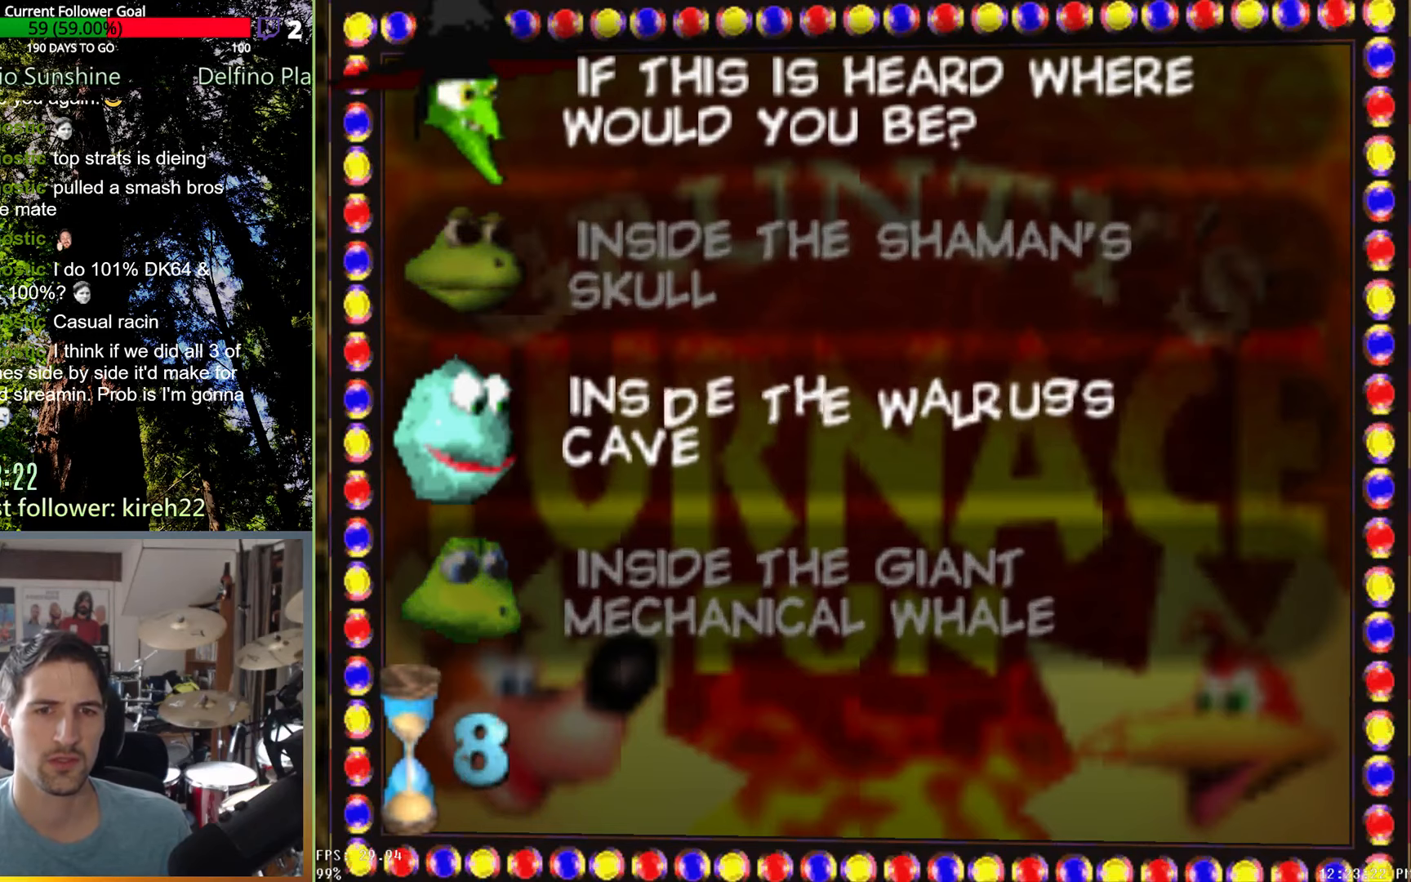
{"dt_ms": 500, "buttons": ["A"], "left_stick": "center", "right_stick": "center", "events": [[417, "A", "down"]]}
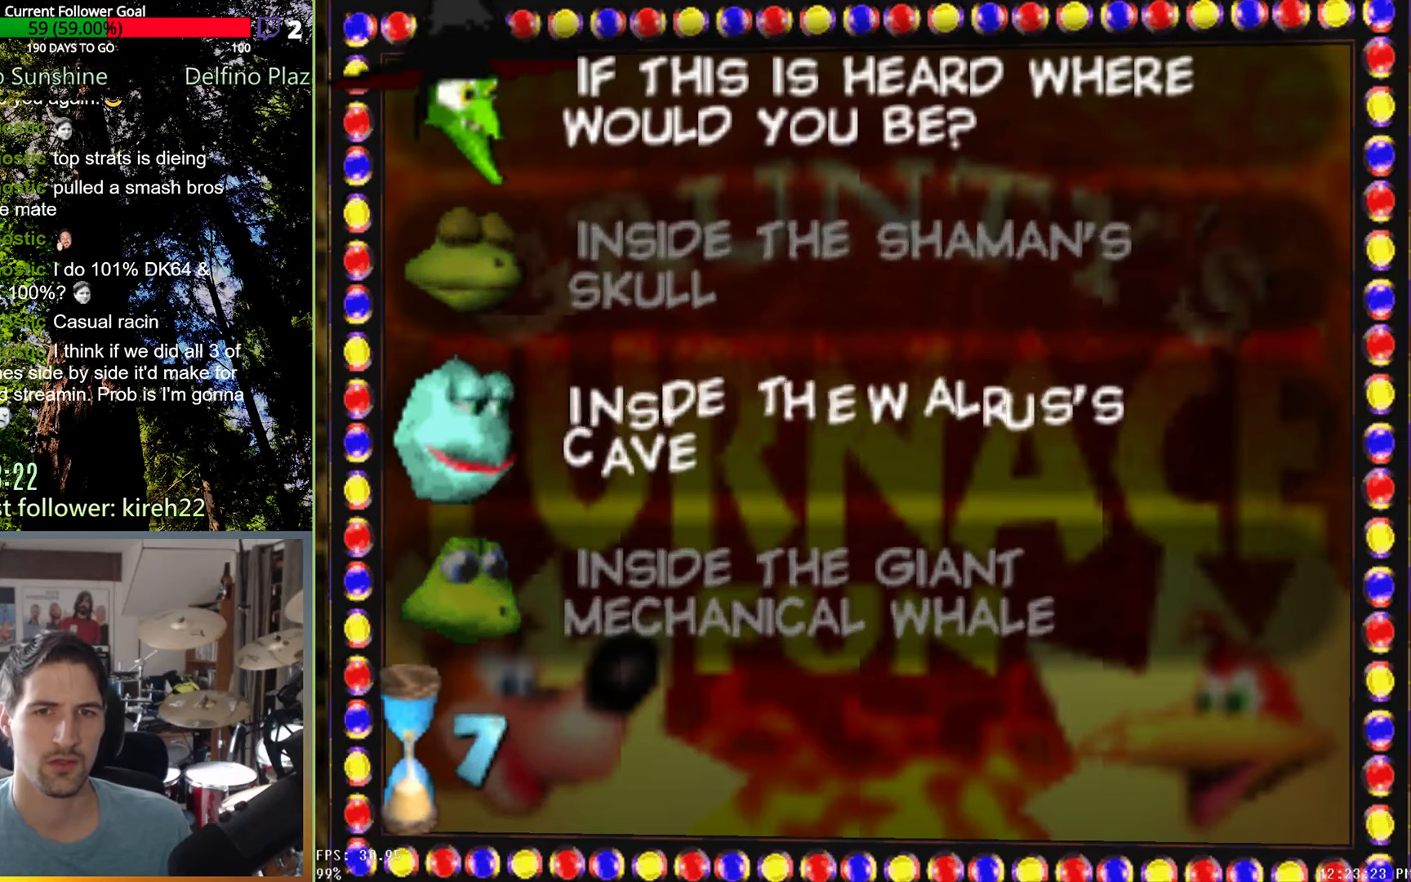
{"dt_ms": 500, "buttons": [], "left_stick": "center", "right_stick": "center", "events": [[21, "A", "up"]]}
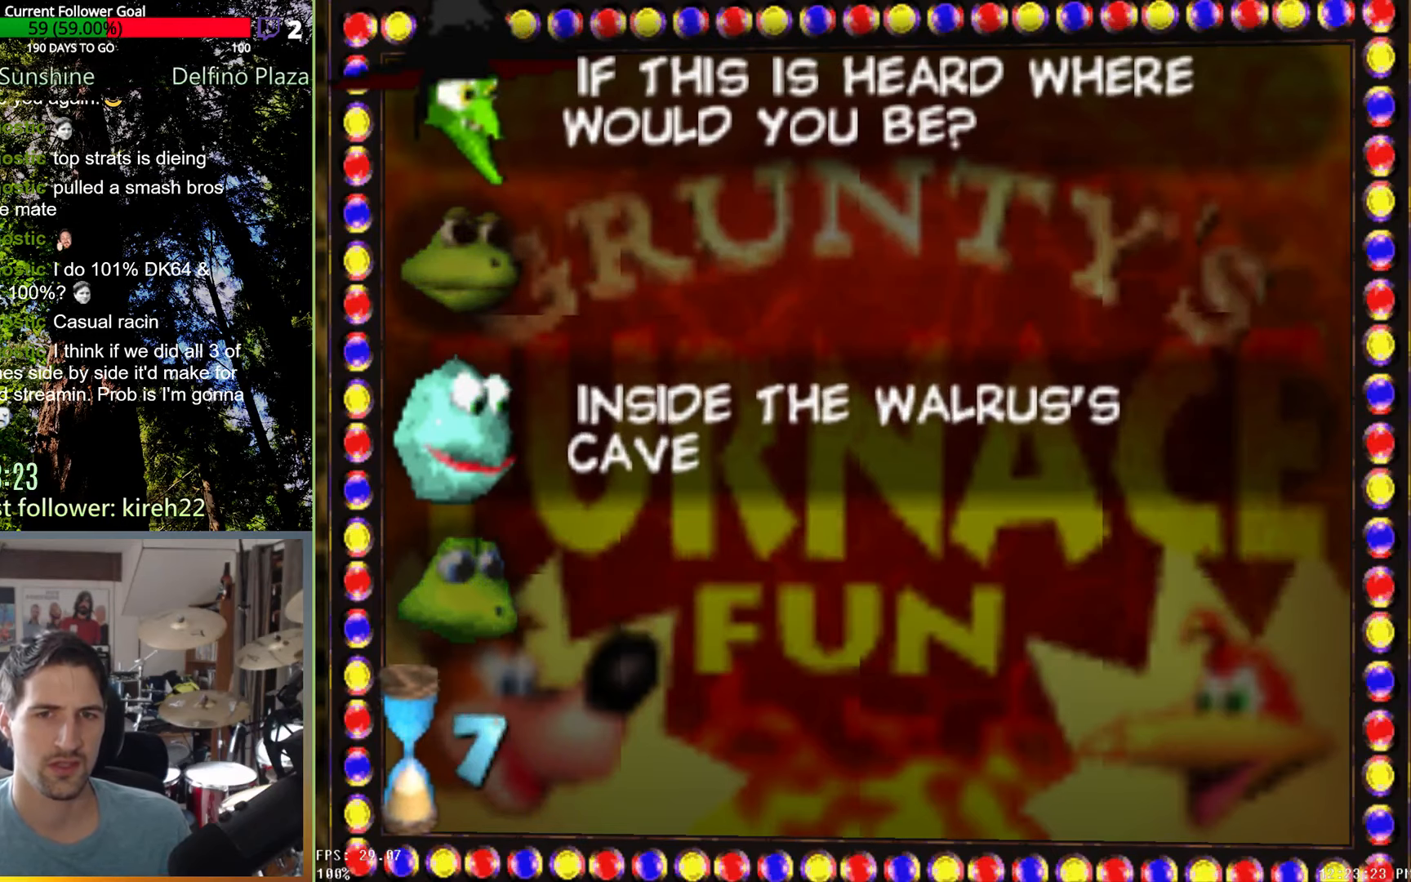
{"dt_ms": 500, "buttons": [], "left_stick": "center", "right_stick": "center", "events": []}
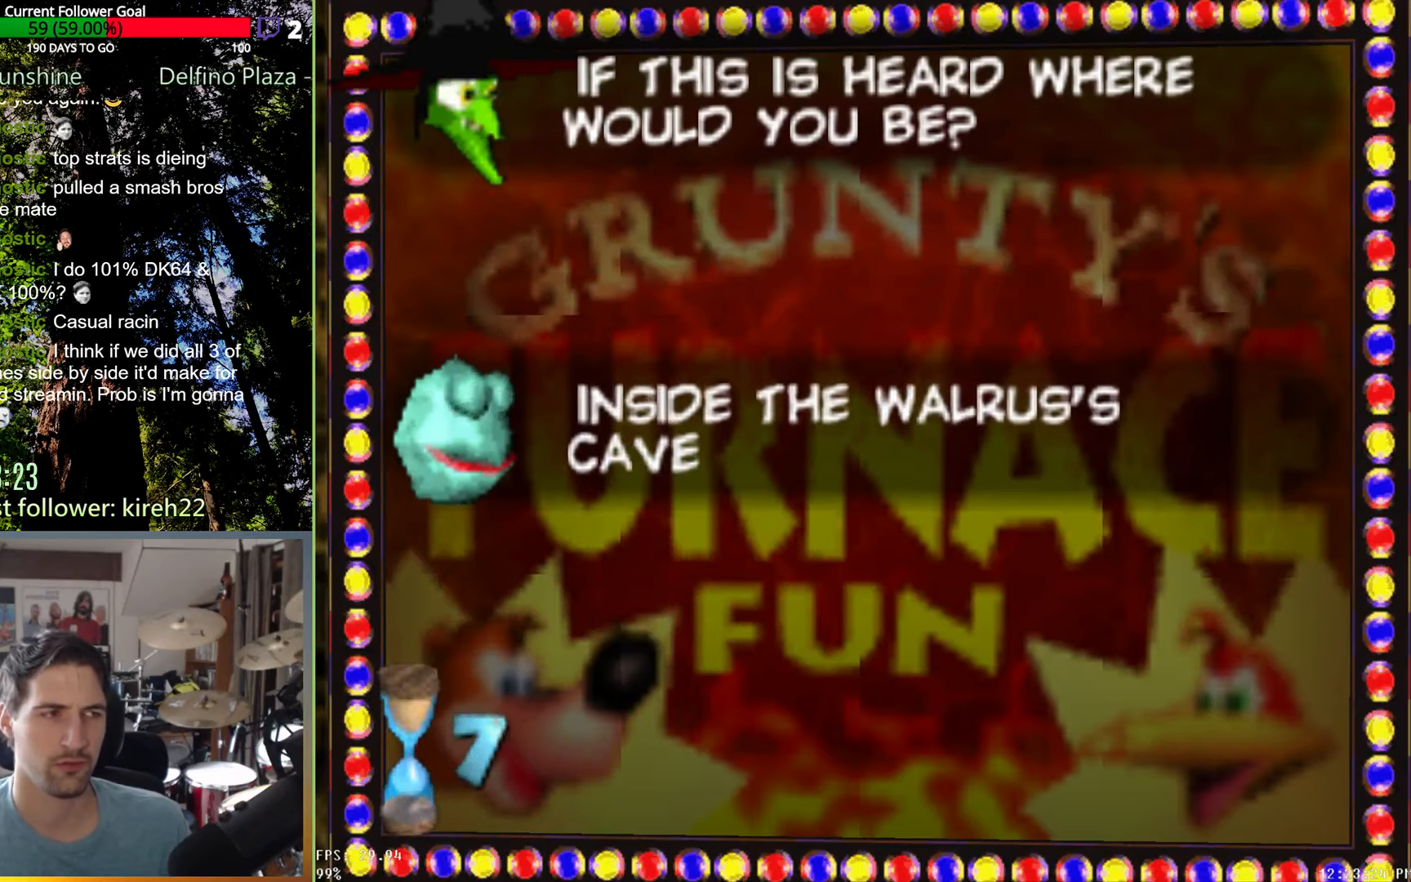
{"dt_ms": 500, "buttons": [], "left_stick": "center", "right_stick": "center", "events": []}
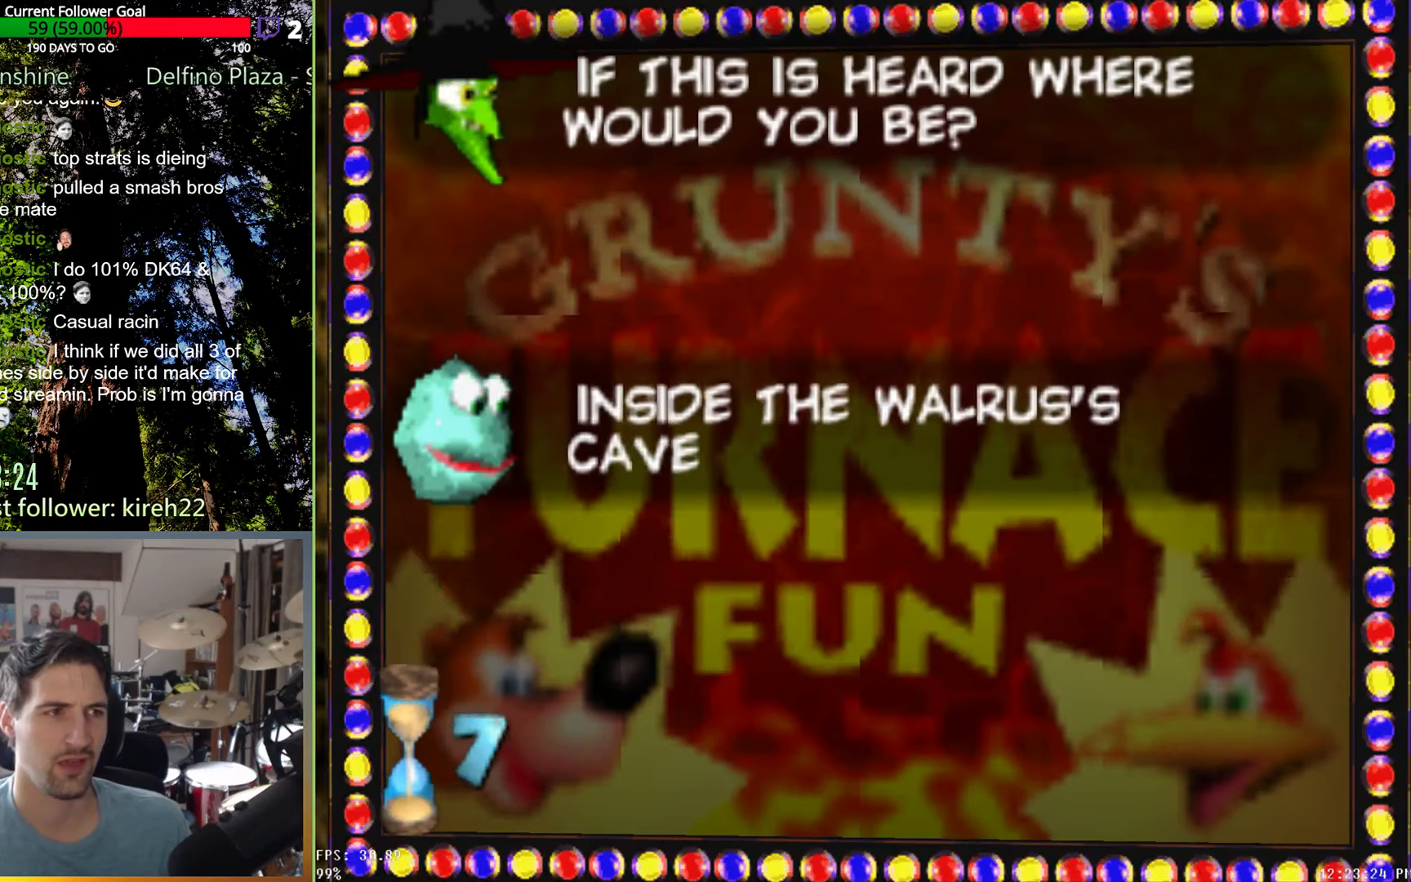
{"dt_ms": 500, "buttons": [], "left_stick": "center", "right_stick": "center", "events": []}
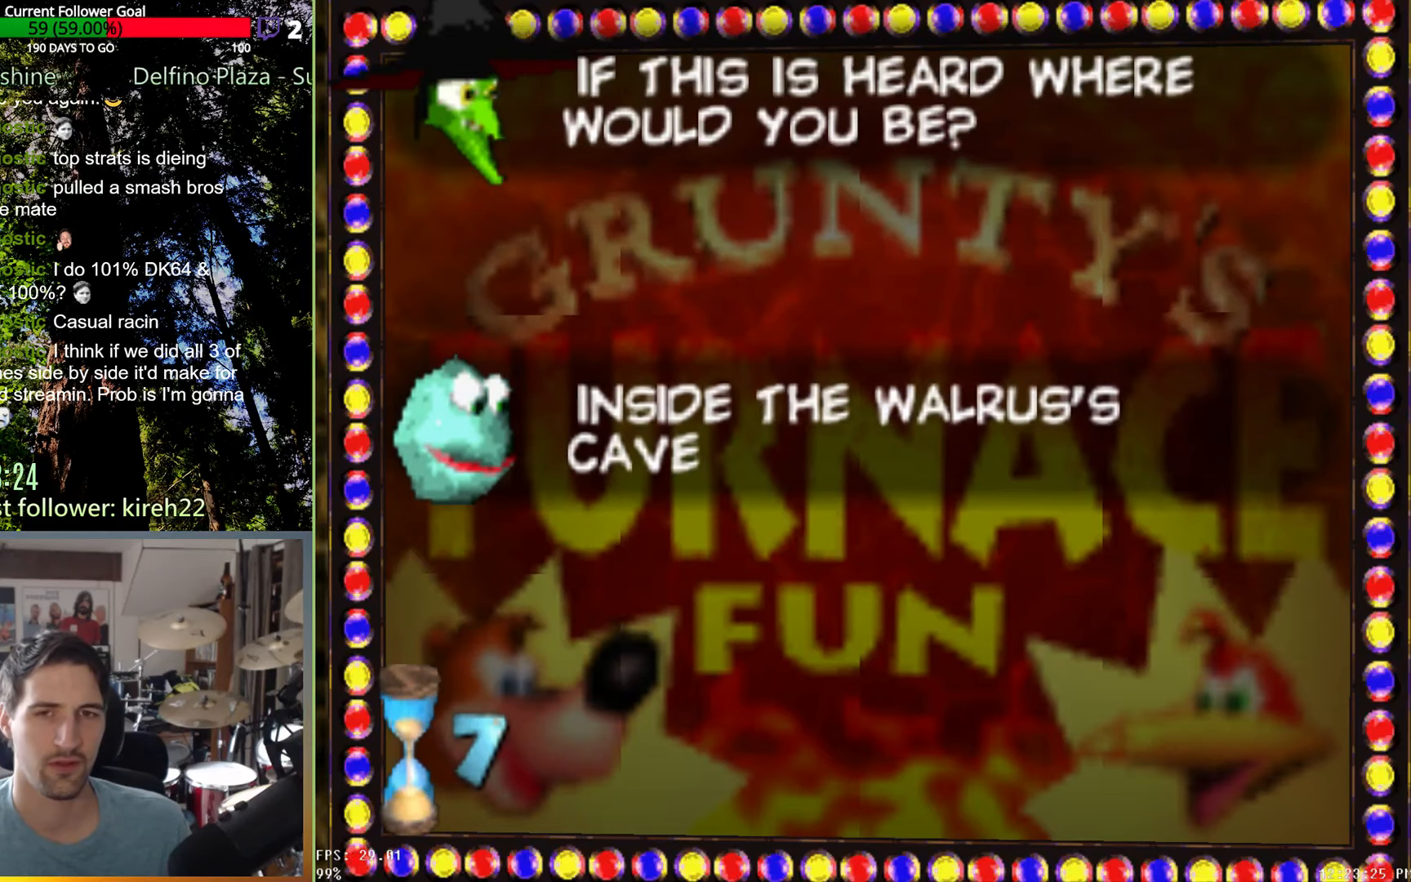
{"dt_ms": 500, "buttons": [], "left_stick": "center", "right_stick": "center", "events": []}
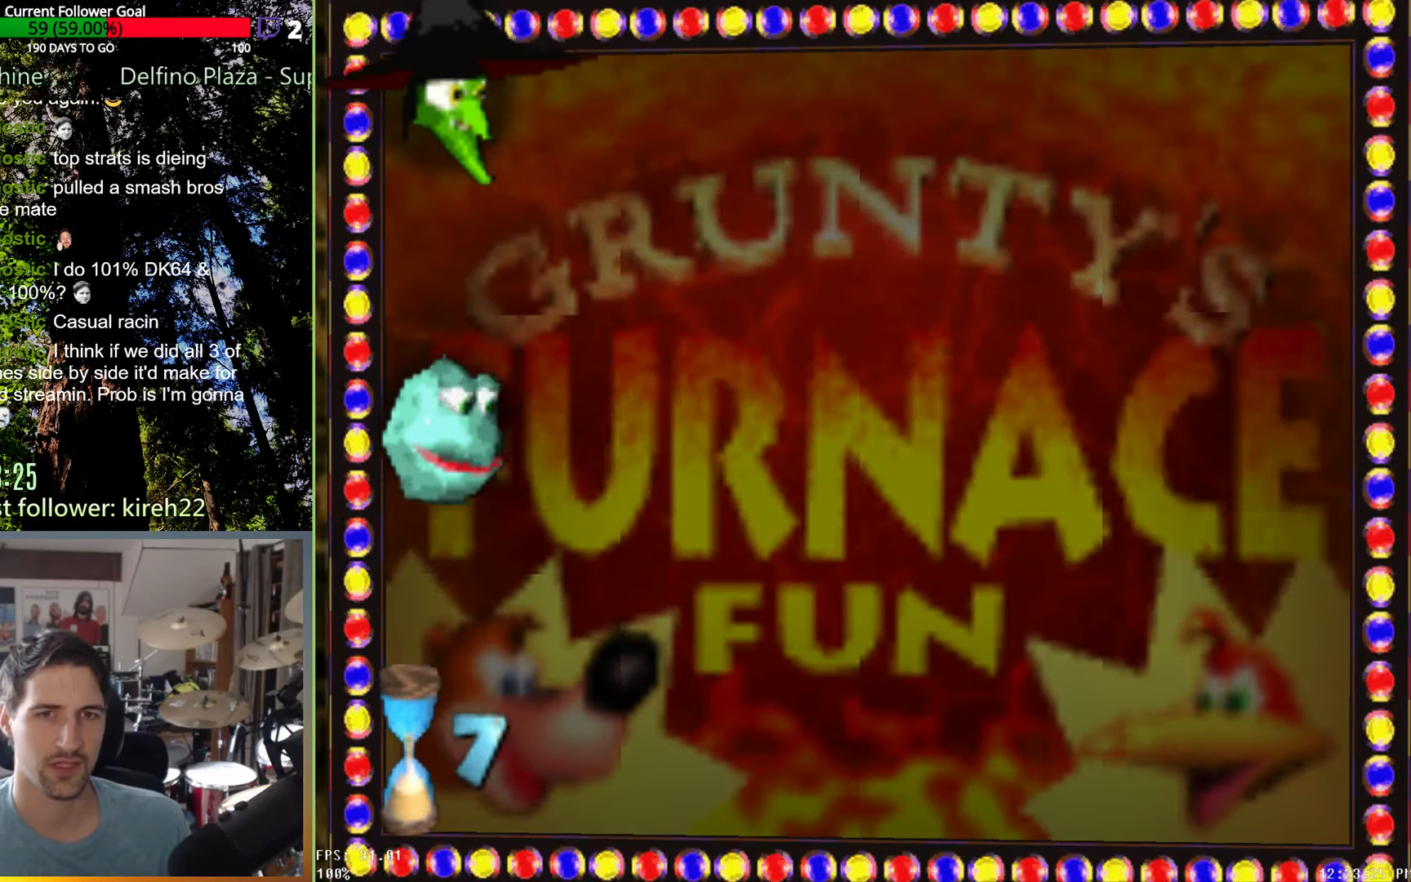
{"dt_ms": 500, "buttons": [], "left_stick": "left", "right_stick": "center", "events": [[208, "left_stick", "left"]]}
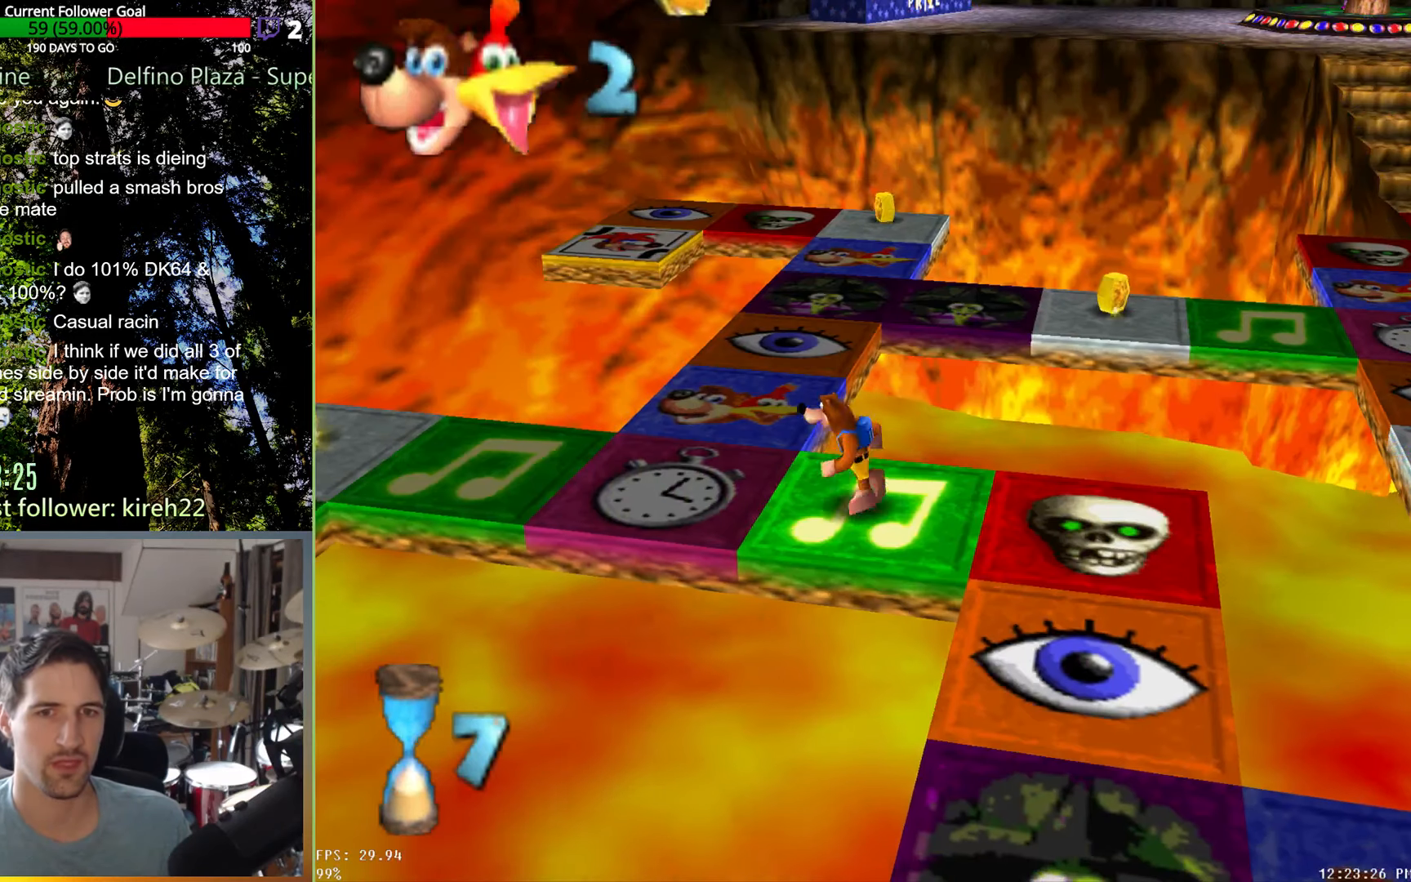
{"dt_ms": 1000, "buttons": [], "left_stick": "center", "right_stick": "center", "events": [[354, "left_stick", "center"], [646, "A", "down"], [729, "A", "up"]]}
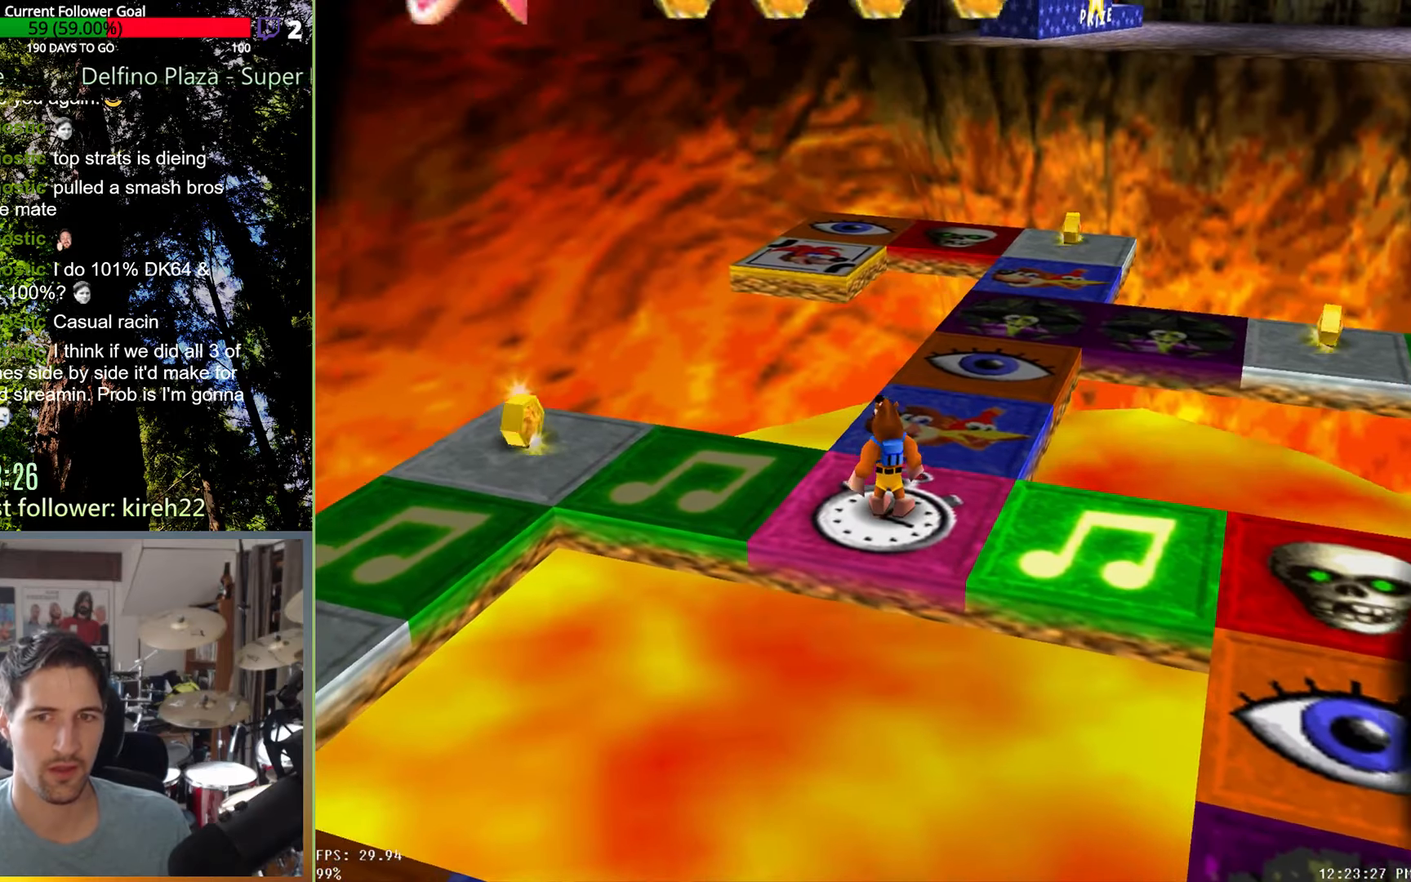
{"dt_ms": 500, "buttons": [], "left_stick": "center", "right_stick": "center", "events": []}
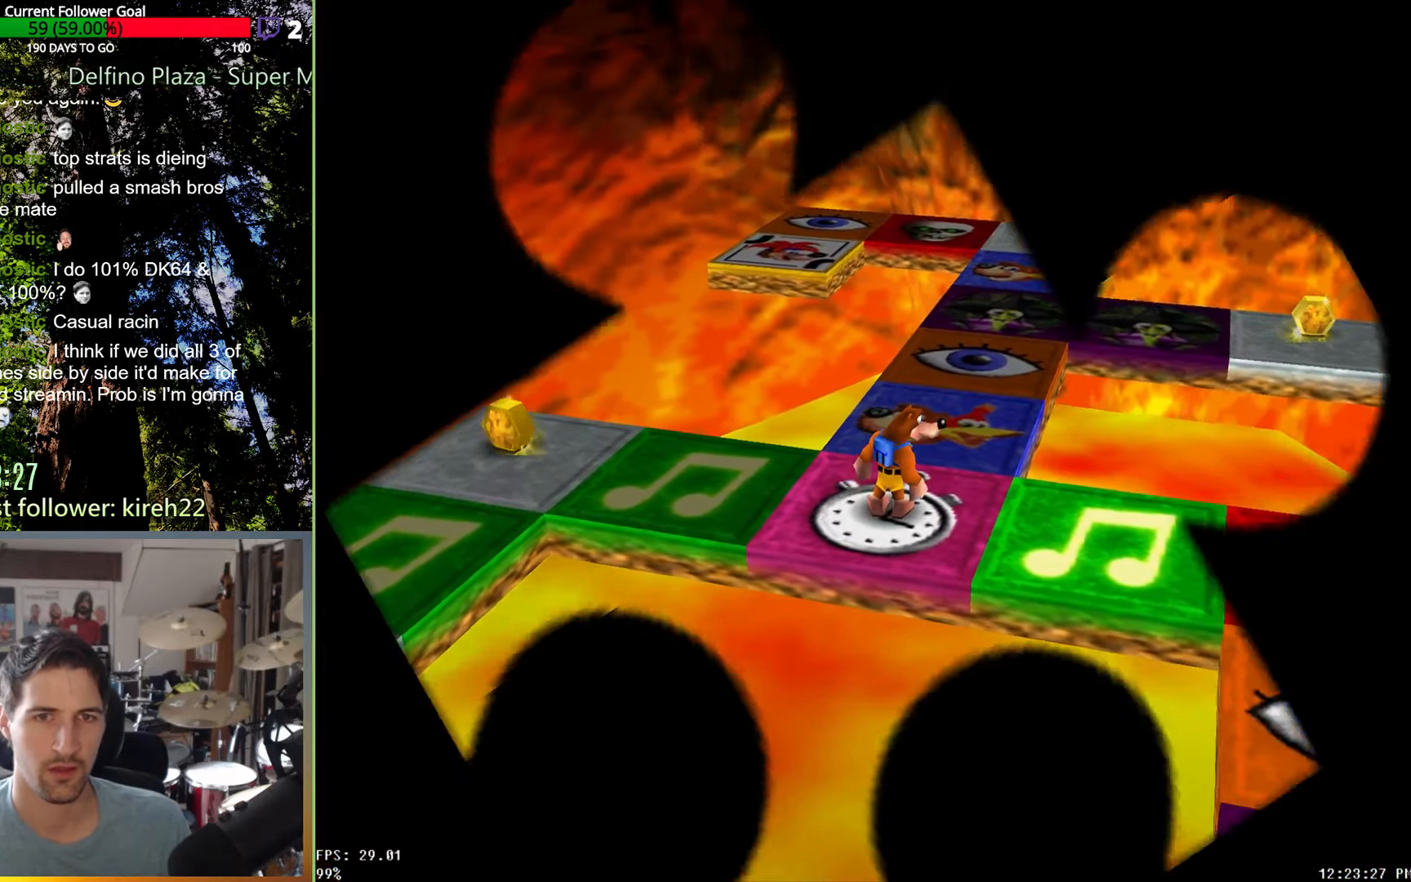
{"dt_ms": 500, "buttons": [], "left_stick": "center", "right_stick": "center", "events": []}
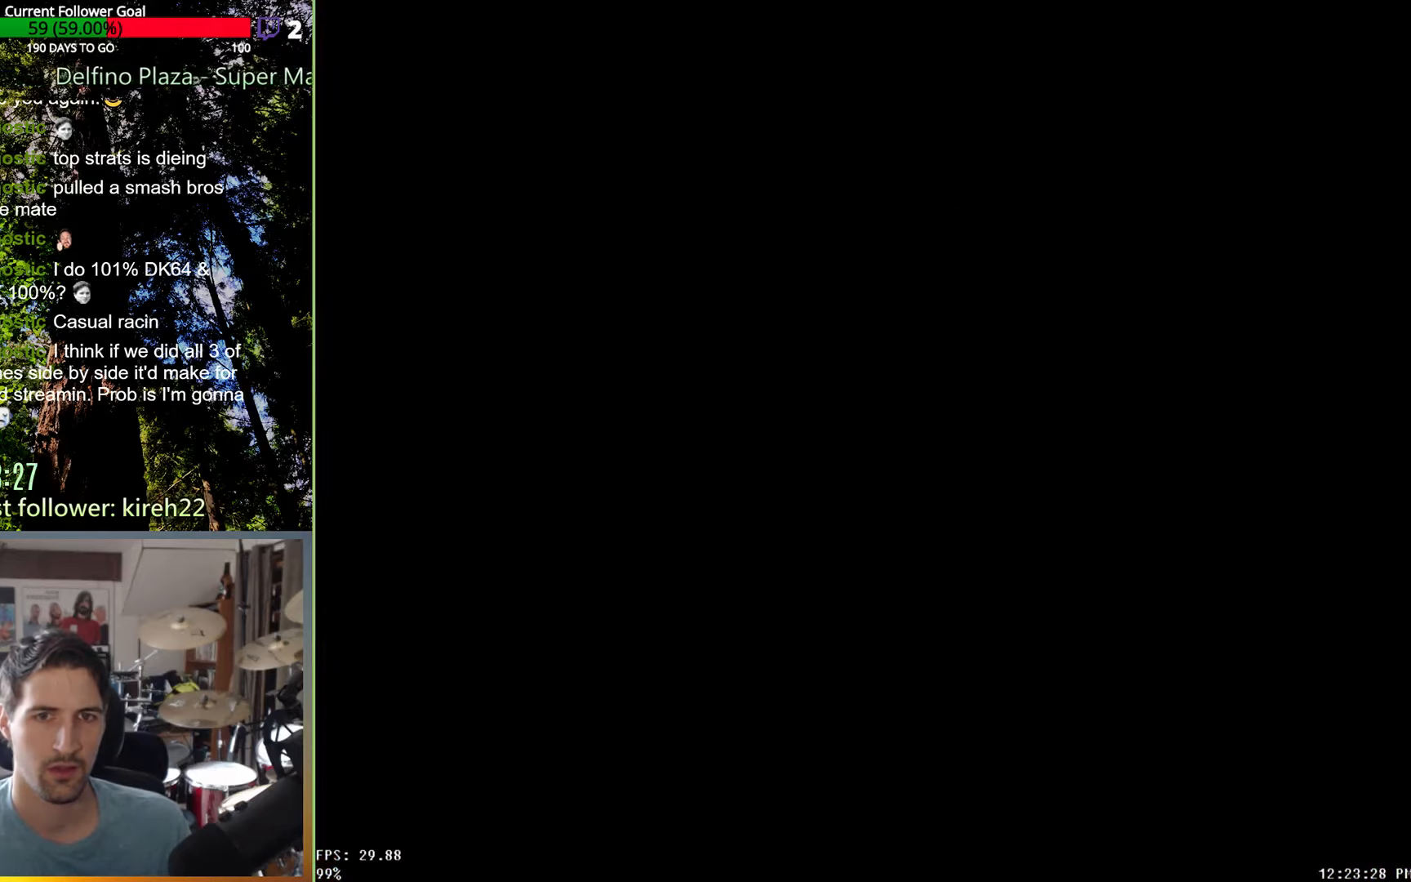
{"dt_ms": 500, "buttons": [], "left_stick": "center", "right_stick": "center", "events": []}
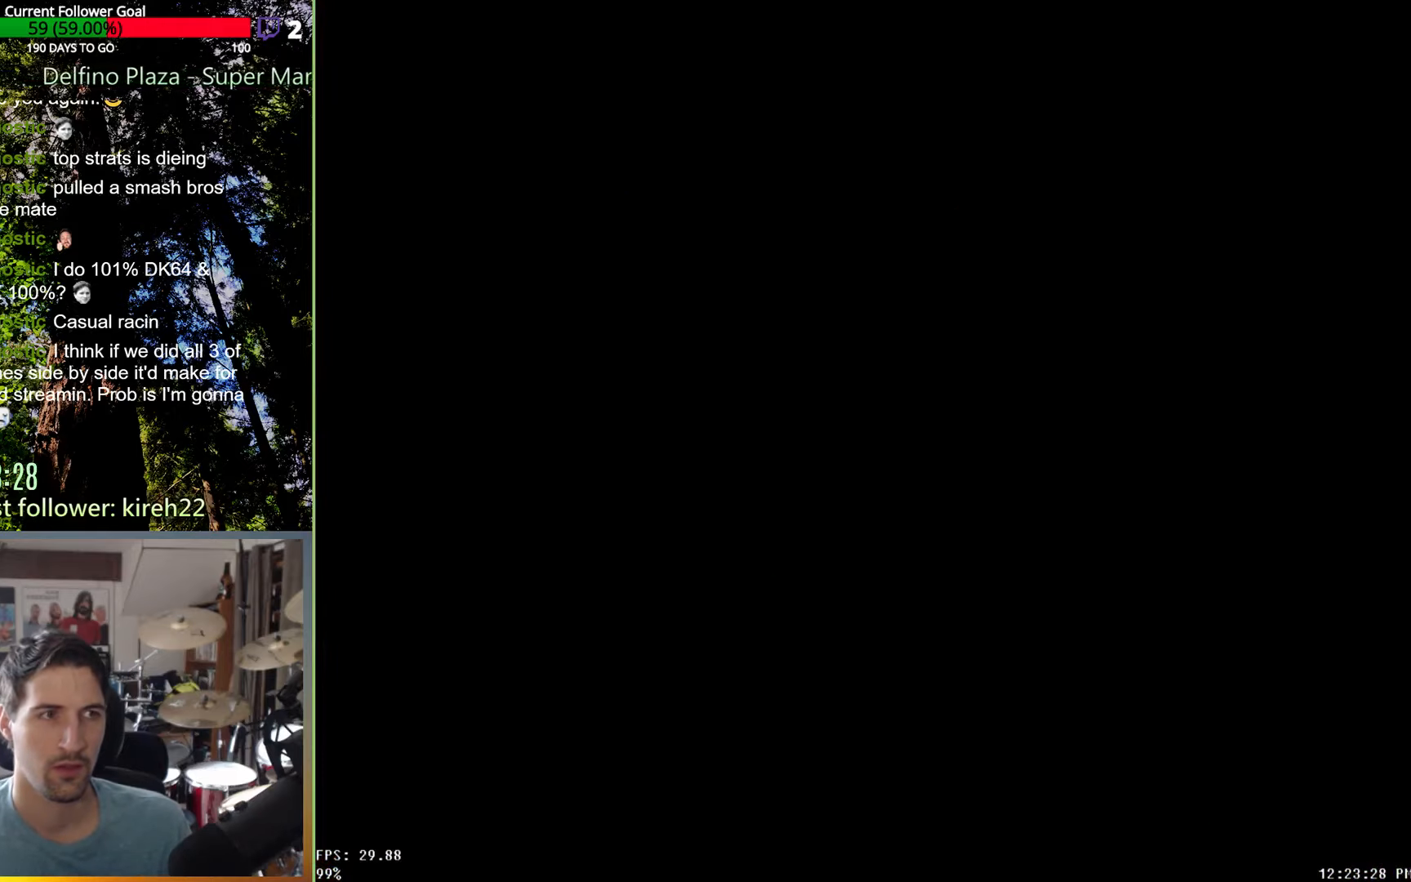
{"dt_ms": 500, "buttons": [], "left_stick": "center", "right_stick": "center", "events": []}
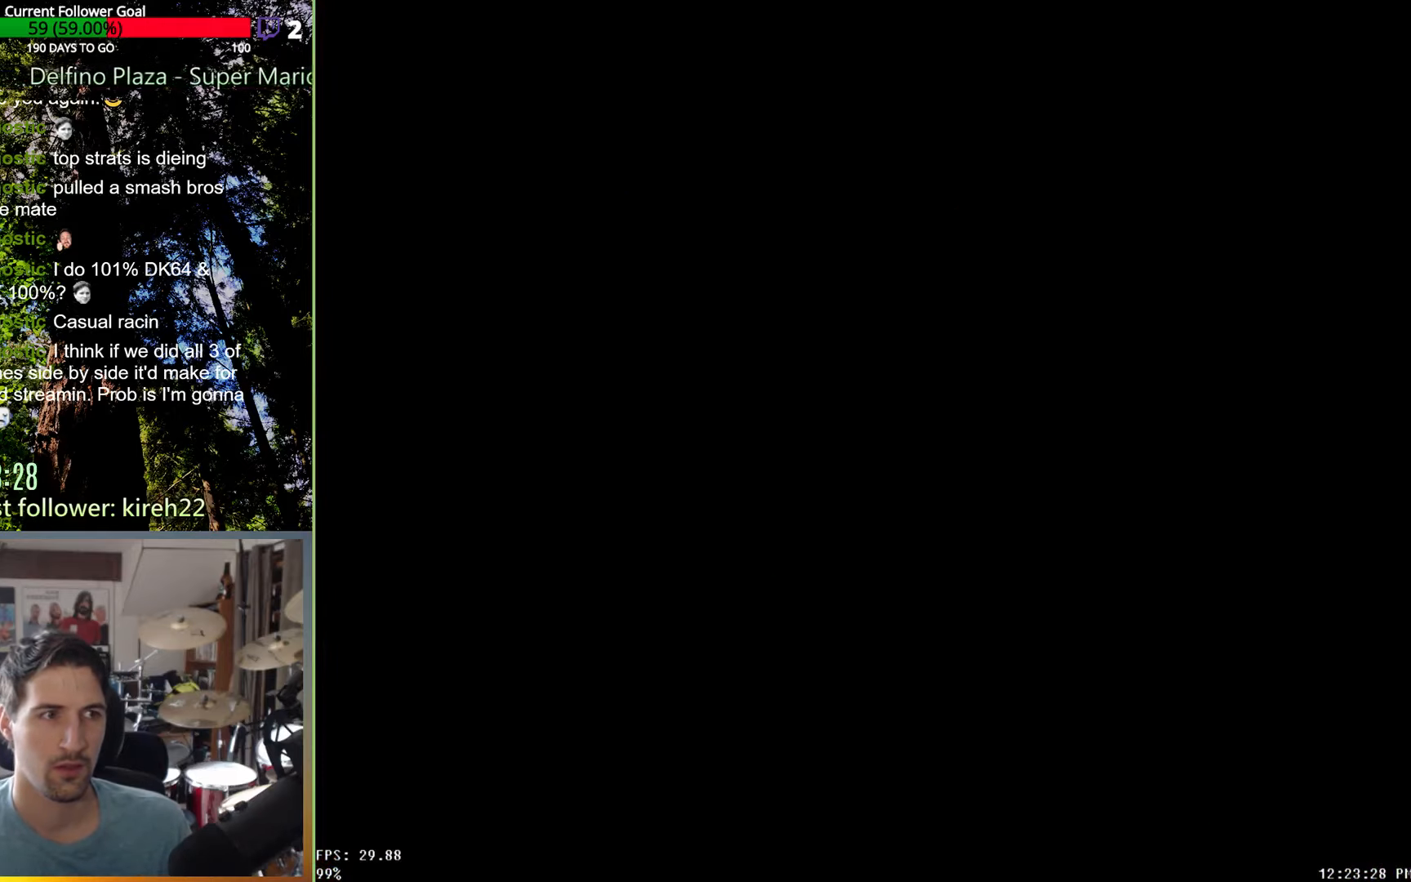
{"dt_ms": 500, "buttons": [], "left_stick": "center", "right_stick": "center", "events": []}
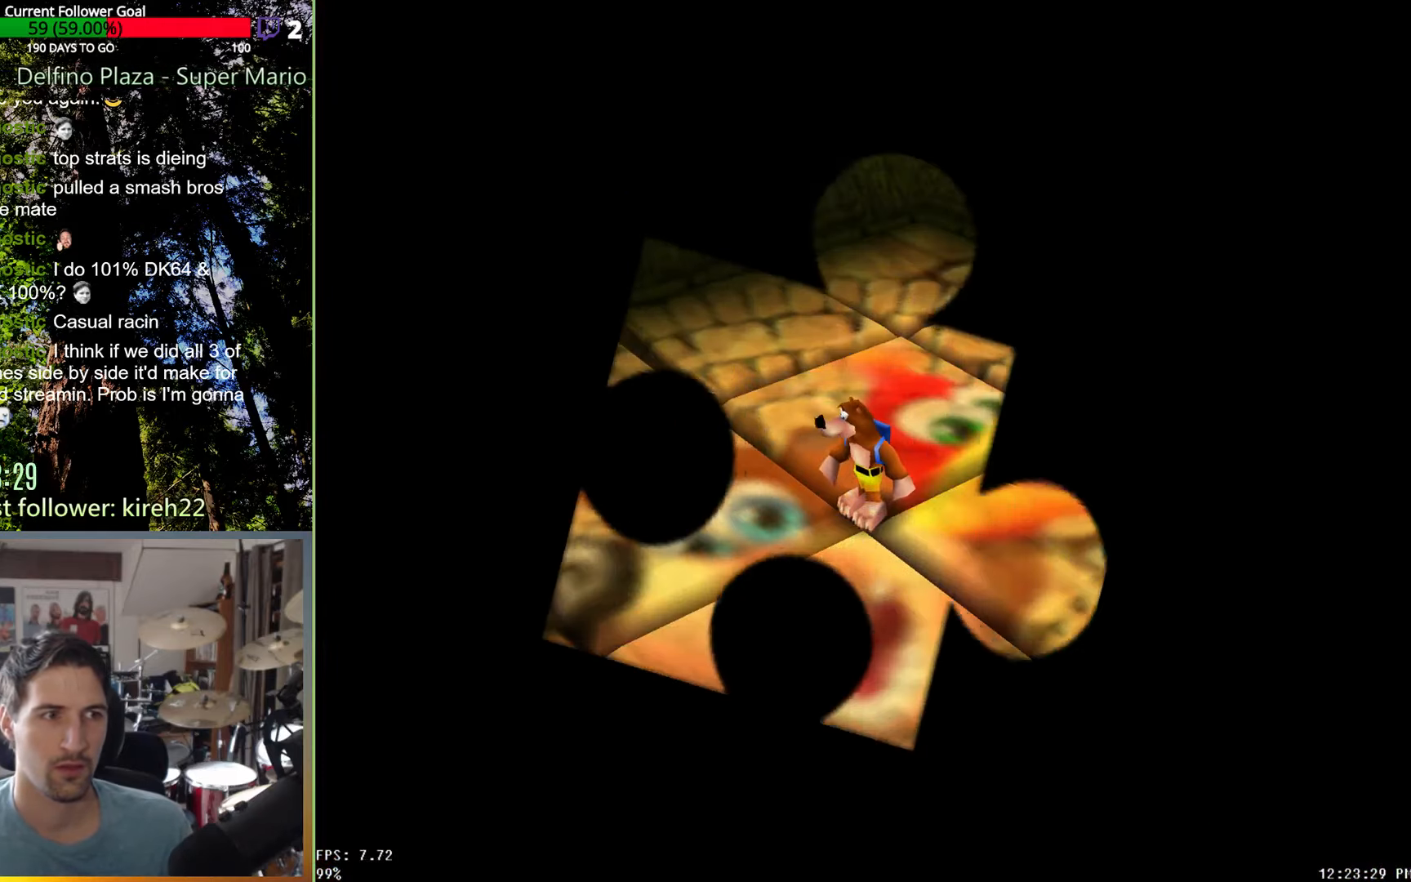
{"dt_ms": 500, "buttons": [], "left_stick": "center", "right_stick": "center", "events": []}
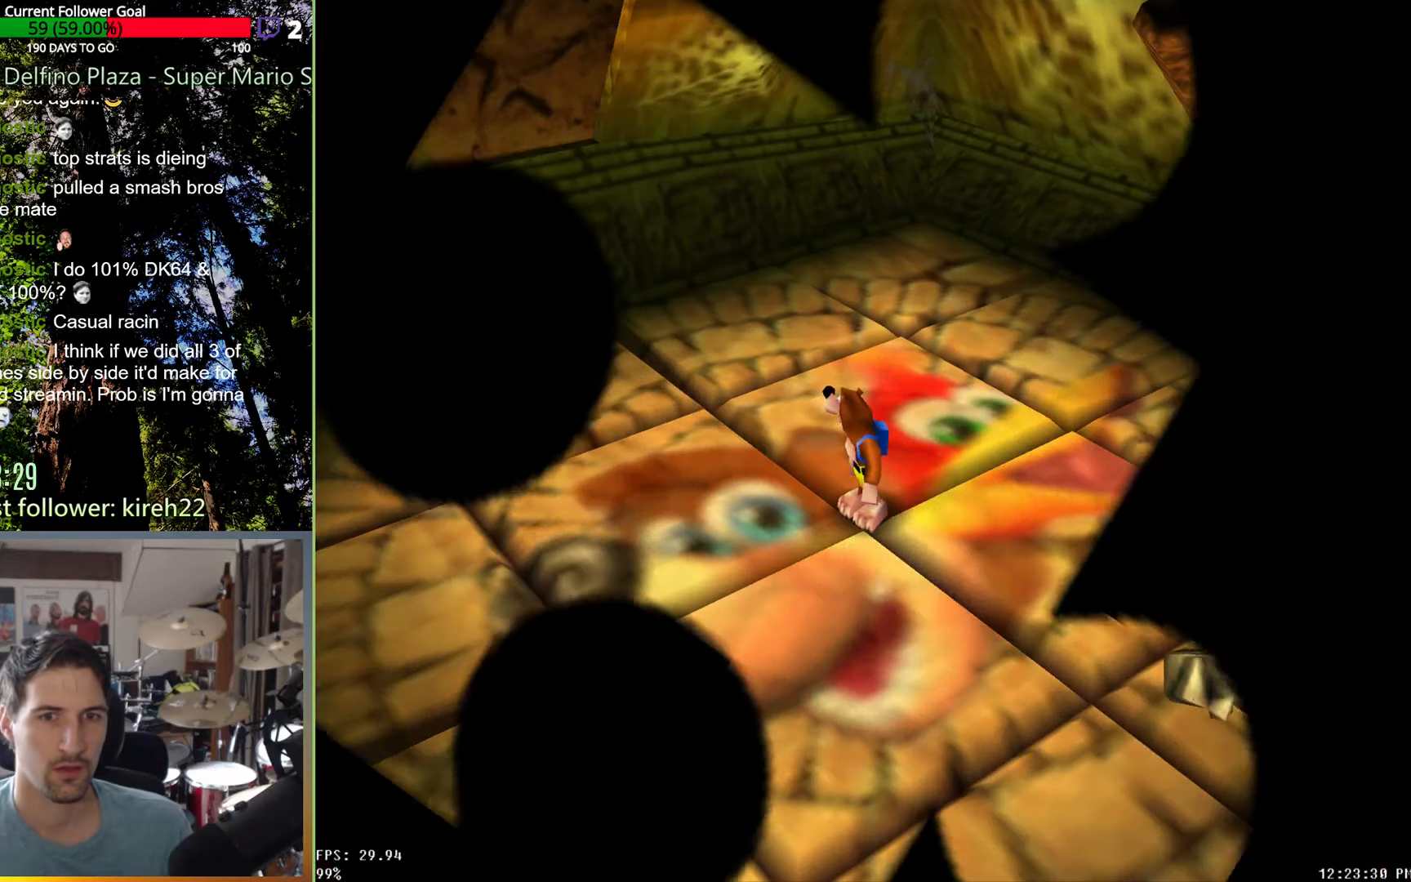
{"dt_ms": 500, "buttons": [], "left_stick": "center", "right_stick": "center", "events": []}
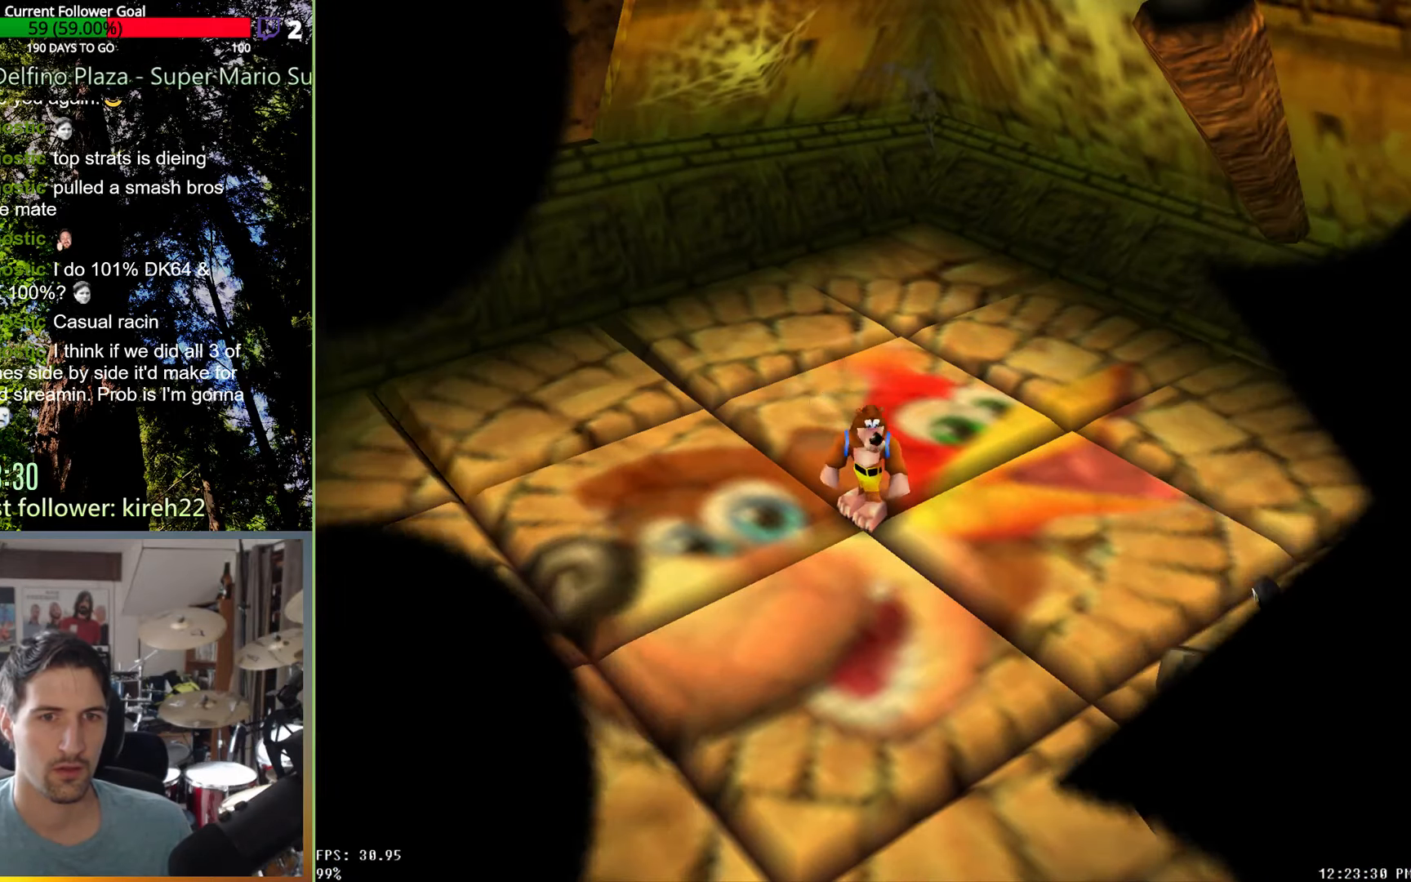
{"dt_ms": 500, "buttons": [], "left_stick": "down-right", "right_stick": "center", "events": [[479, "left_stick", "down-right"]]}
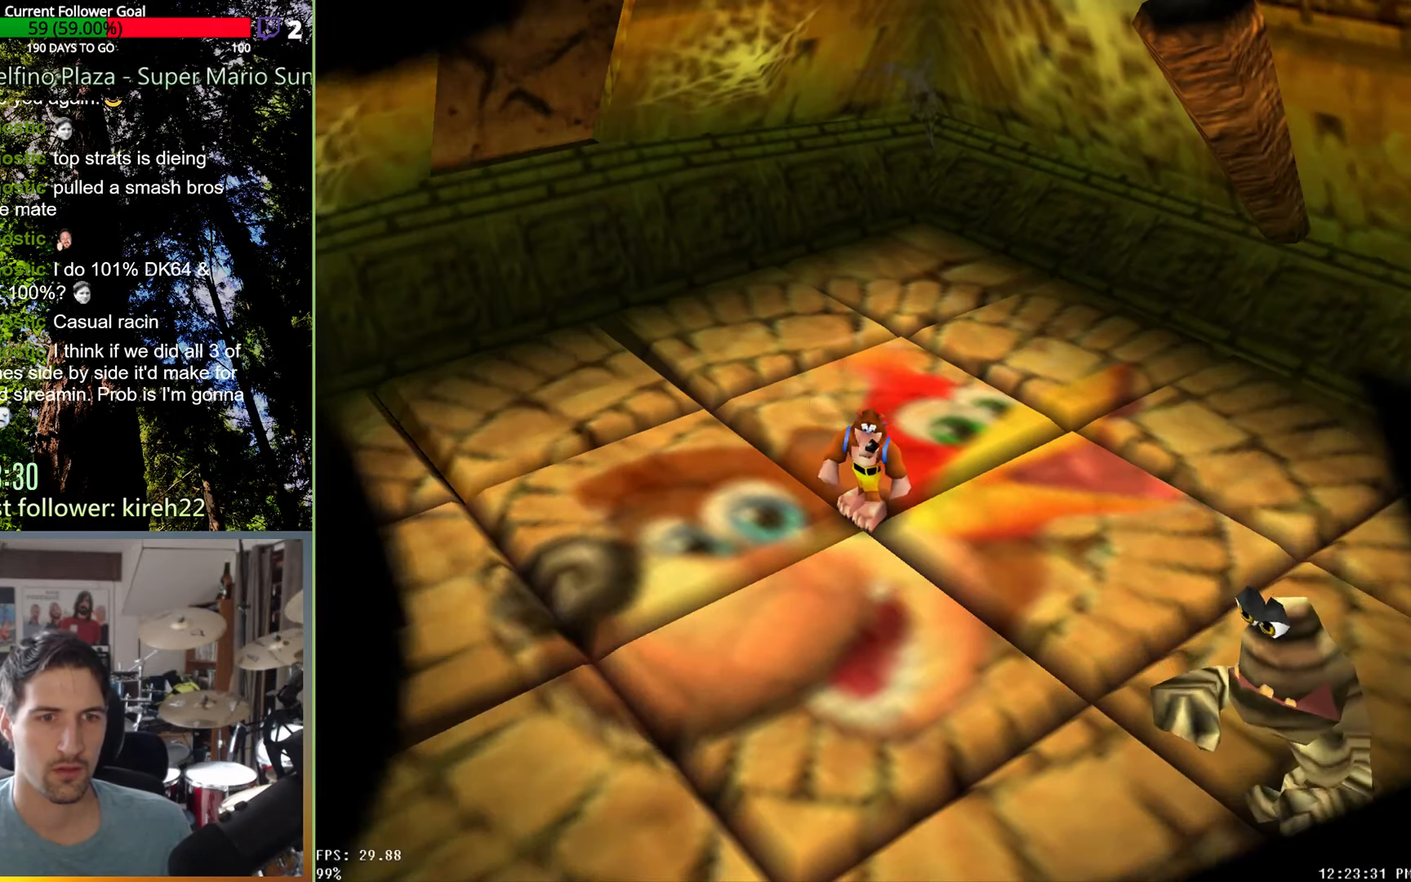
{"dt_ms": 500, "buttons": [], "left_stick": "down-right", "right_stick": "center", "events": []}
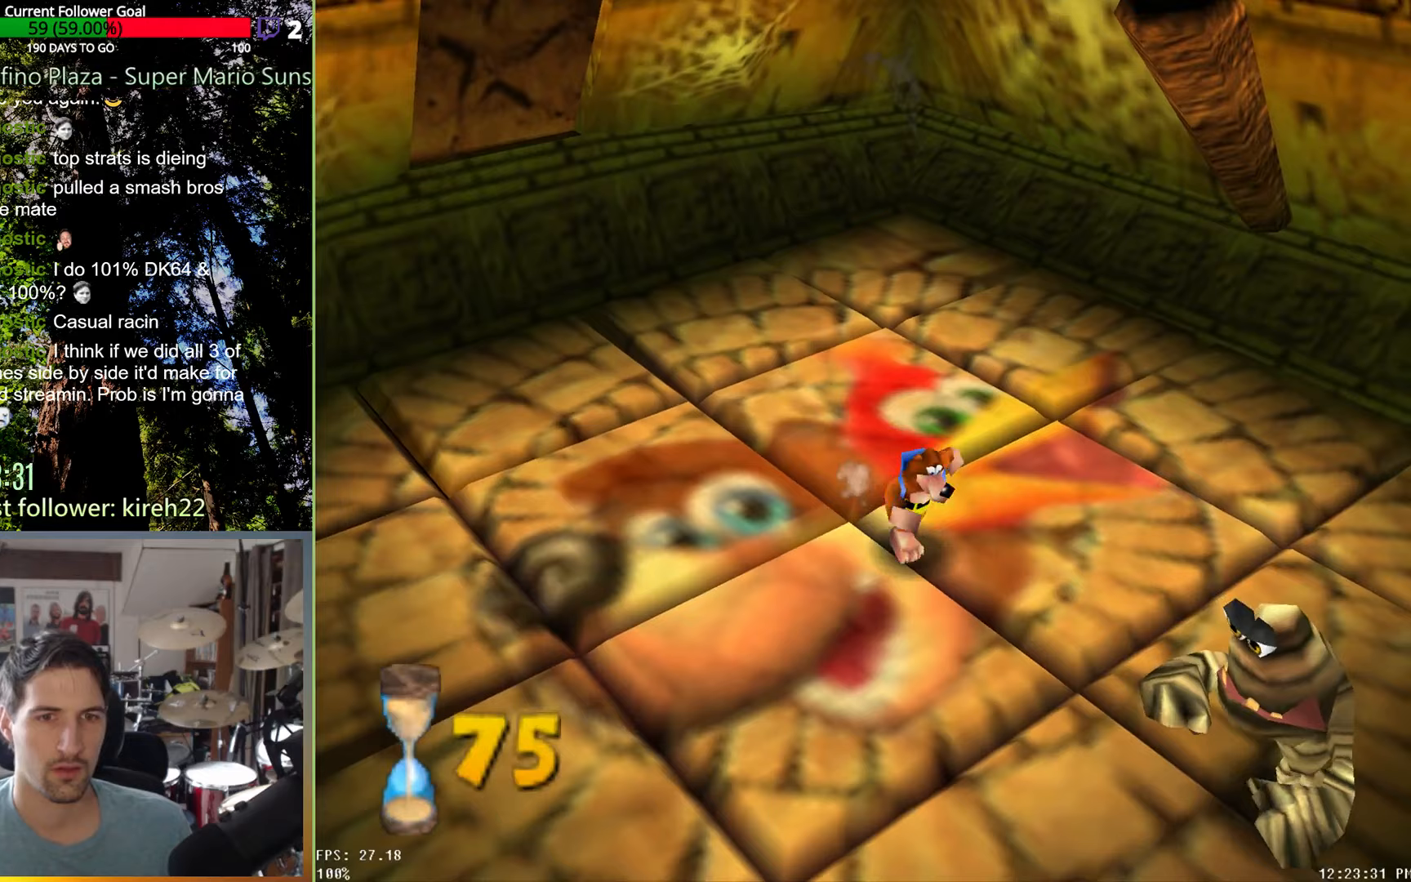
{"dt_ms": 500, "buttons": [], "left_stick": "left", "right_stick": "center", "events": [[167, "A", "down"], [188, "left_stick", "left"], [313, "R2", "down"], [375, "R2", "up"], [500, "A", "up"]]}
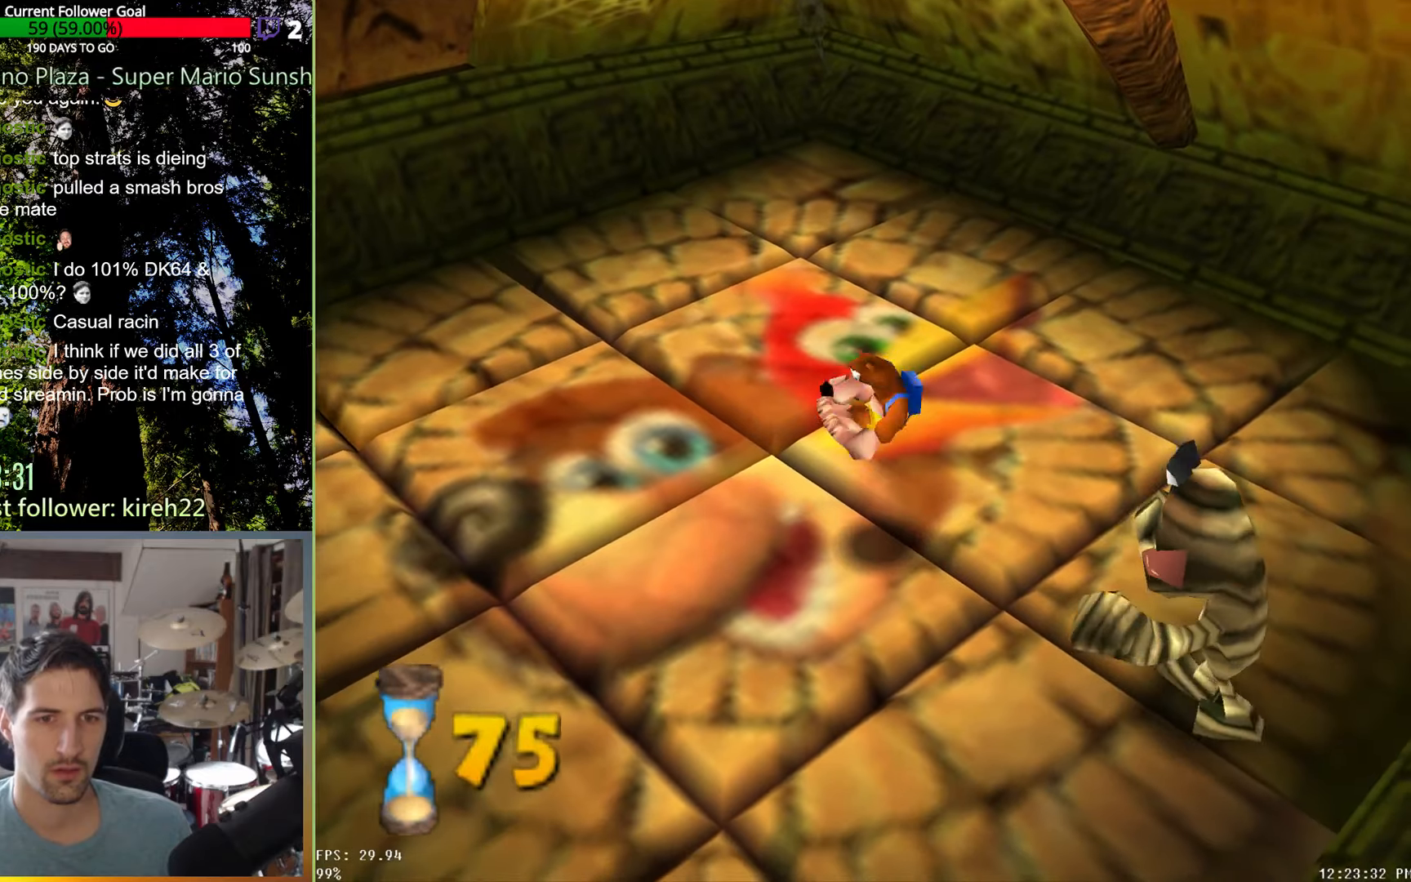
{"dt_ms": 500, "buttons": [], "left_stick": "left", "right_stick": "center", "events": [[42, "R2", "down"], [188, "R2", "up"]]}
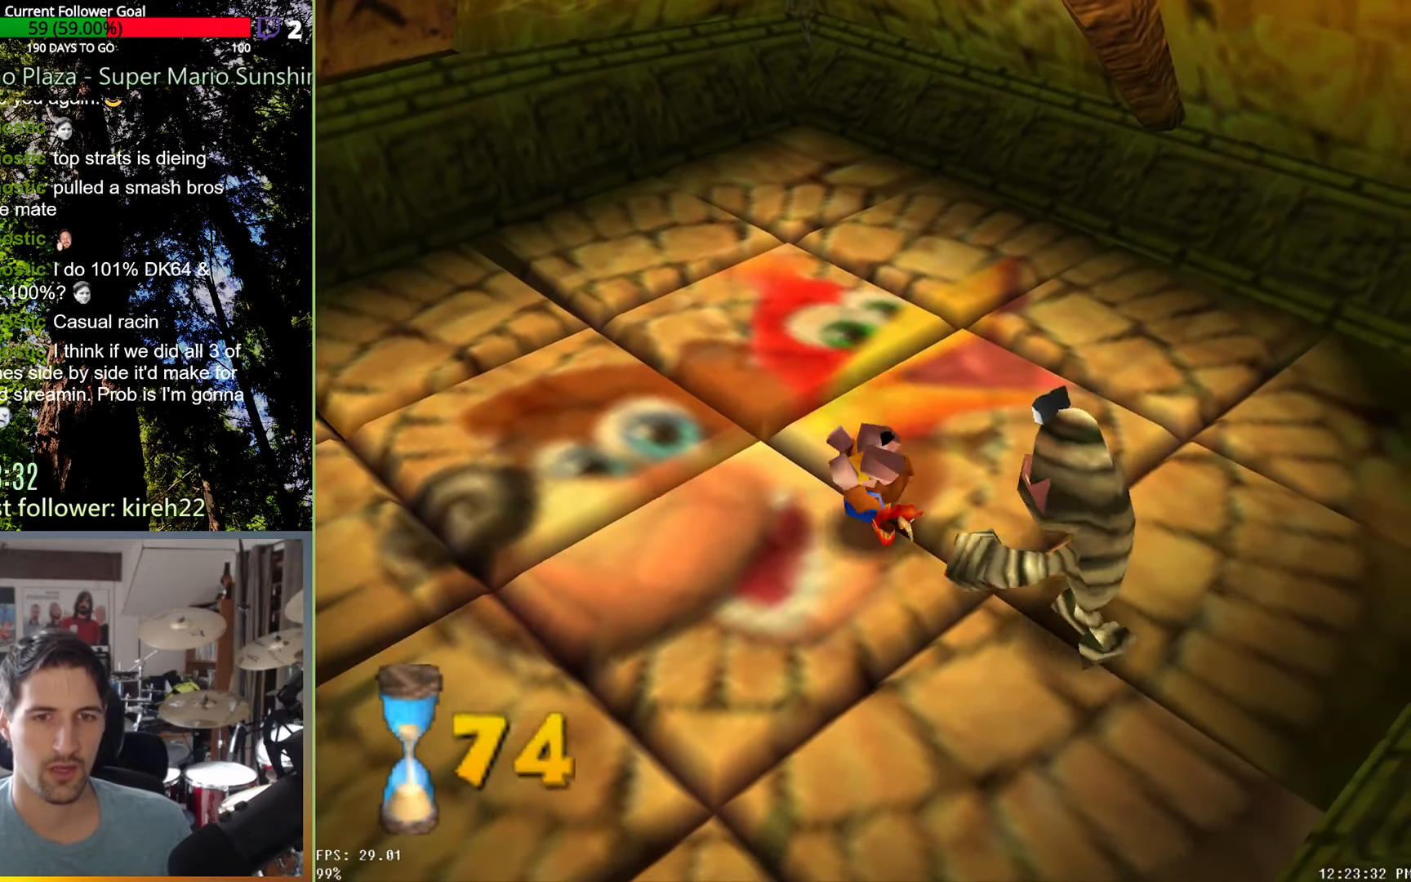
{"dt_ms": 500, "buttons": [], "left_stick": "up-left", "right_stick": "center", "events": [[250, "left_stick", "up-left"]]}
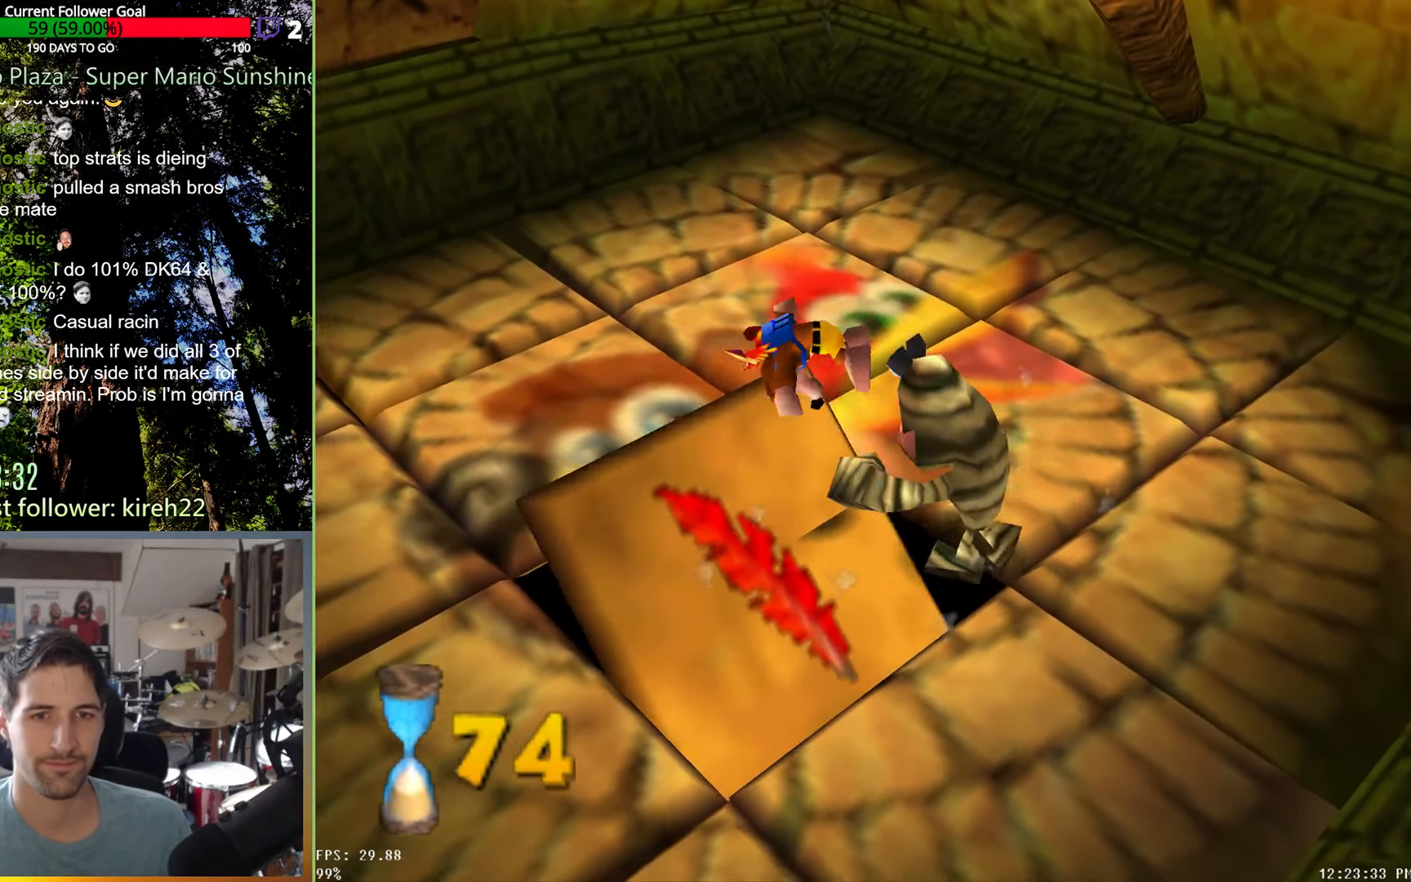
{"dt_ms": 500, "buttons": ["X"], "left_stick": "down-right", "right_stick": "center", "events": [[354, "left_stick", "down-right"], [458, "X", "down"]]}